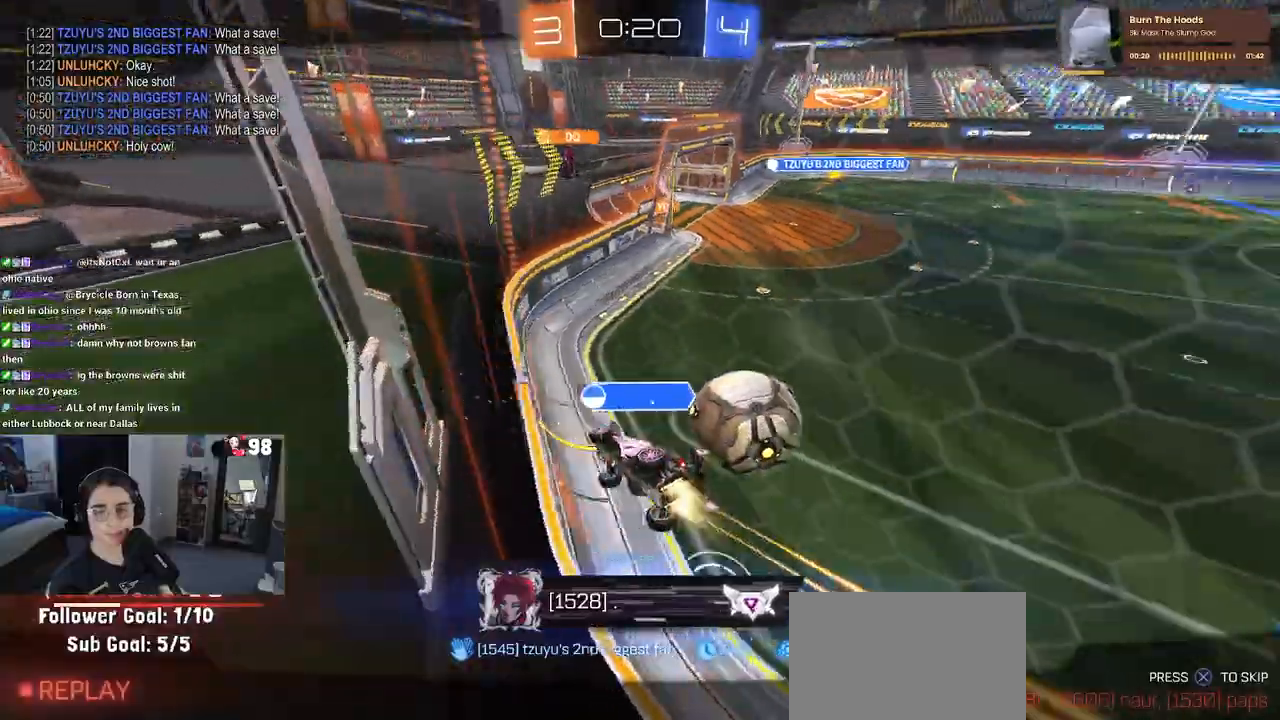
Gameplay with a controller (PlayStation layout); each line is a JSON object with the inputs held at the frame after it. "events" lists button and stick changes between this image and that frame as [ms after this image, input, new state], when the widget could be followed in between.
{"buttons": [], "left_stick": "center", "right_stick": "center", "events": []}
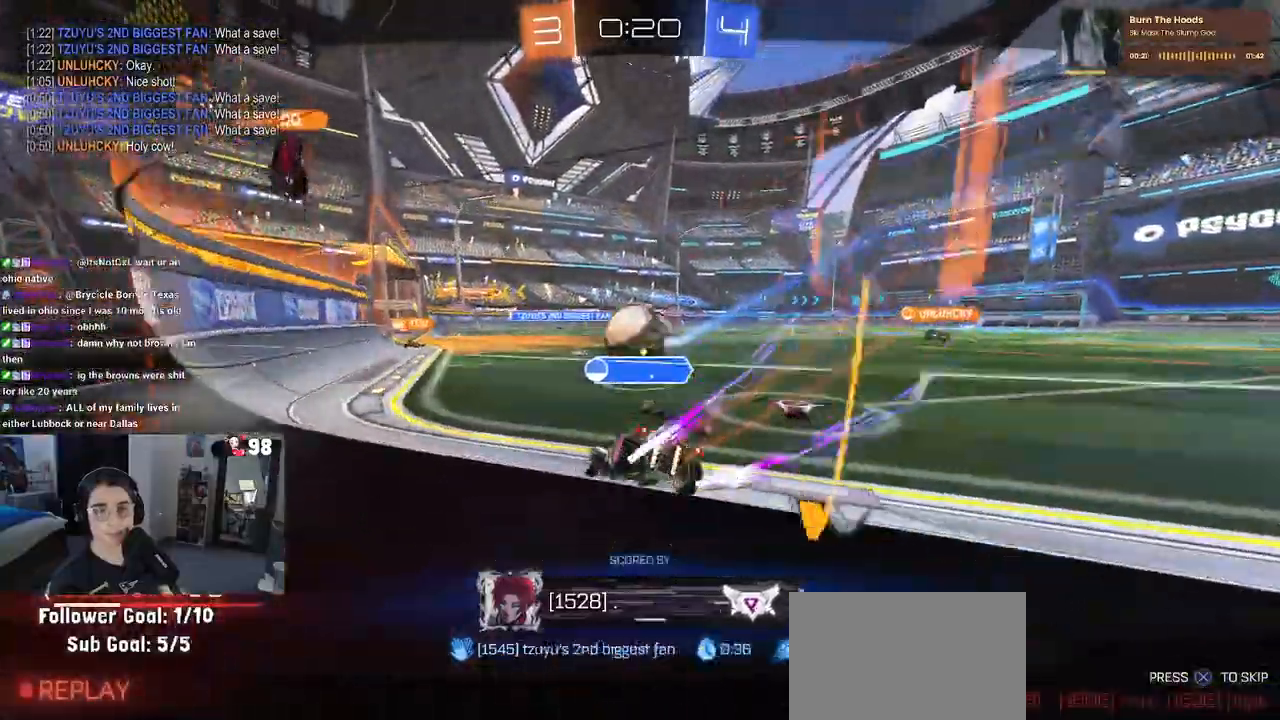
{"buttons": [], "left_stick": "center", "right_stick": "center", "events": []}
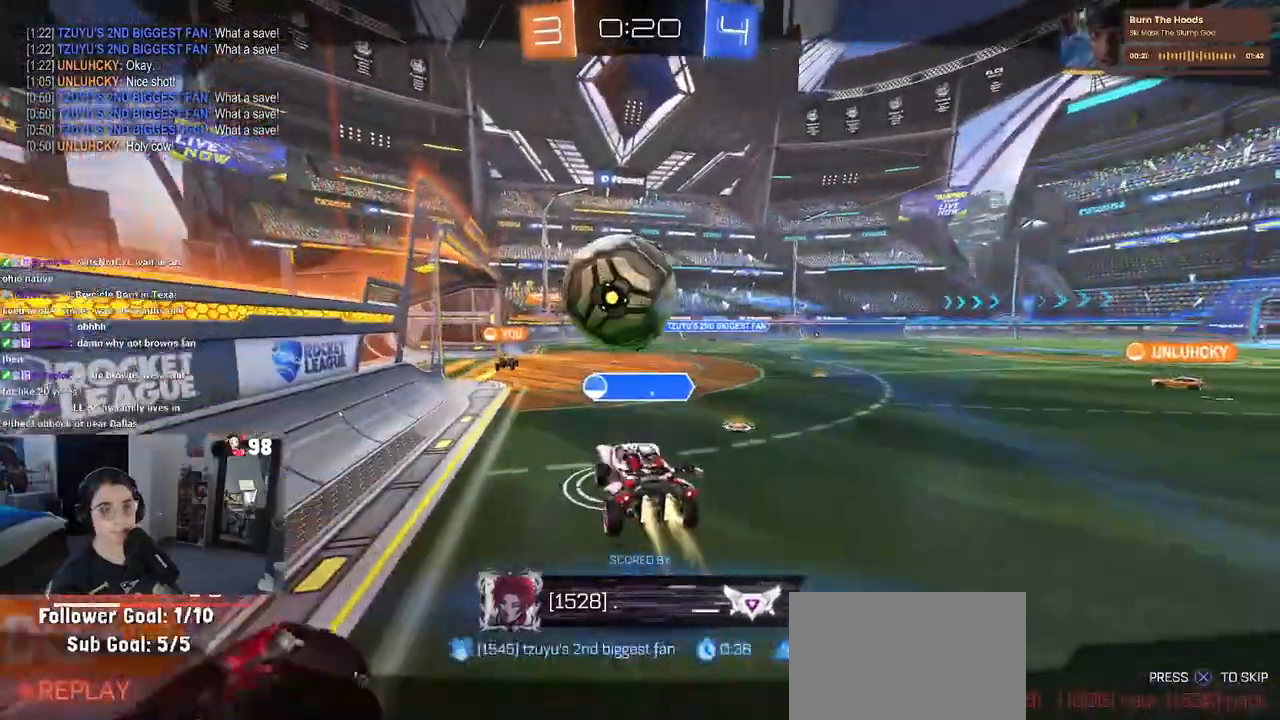
{"buttons": [], "left_stick": "center", "right_stick": "center", "events": [[133, "CROSS", "down"], [283, "CROSS", "up"]]}
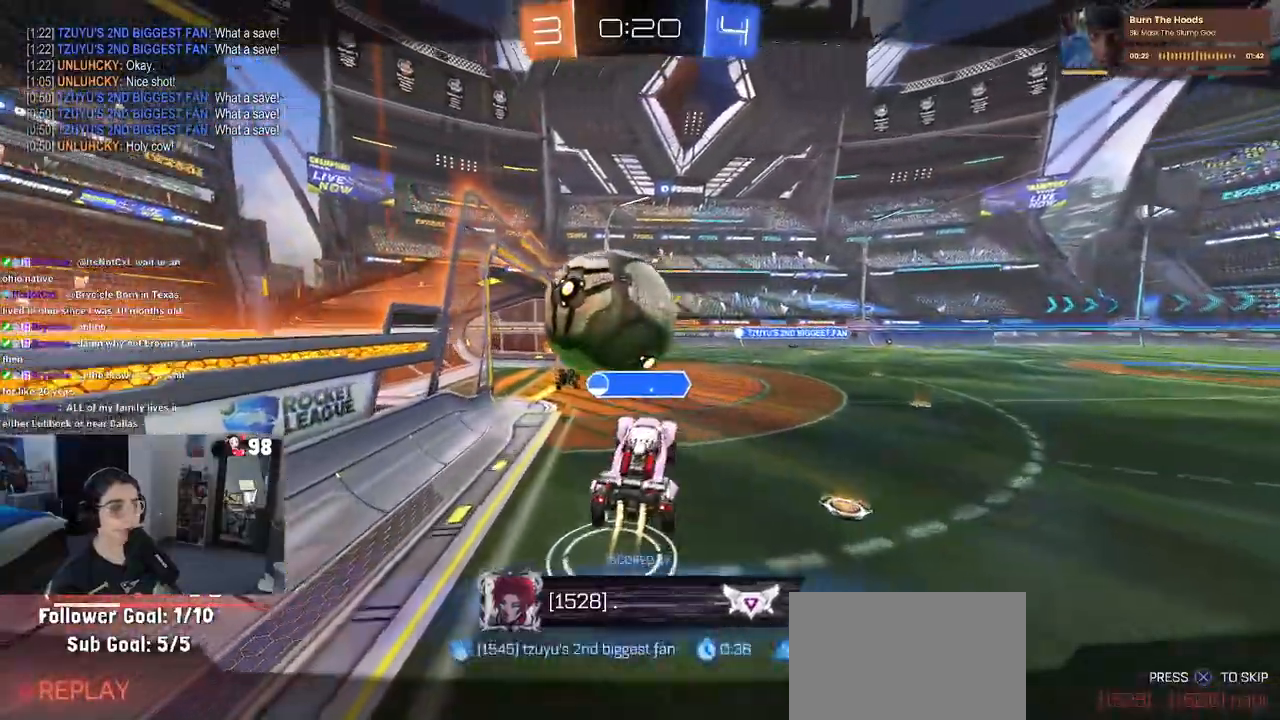
{"buttons": ["CROSS"], "left_stick": "center", "right_stick": "center", "events": [[133, "CROSS", "down"], [283, "CROSS", "up"], [383, "CROSS", "down"]]}
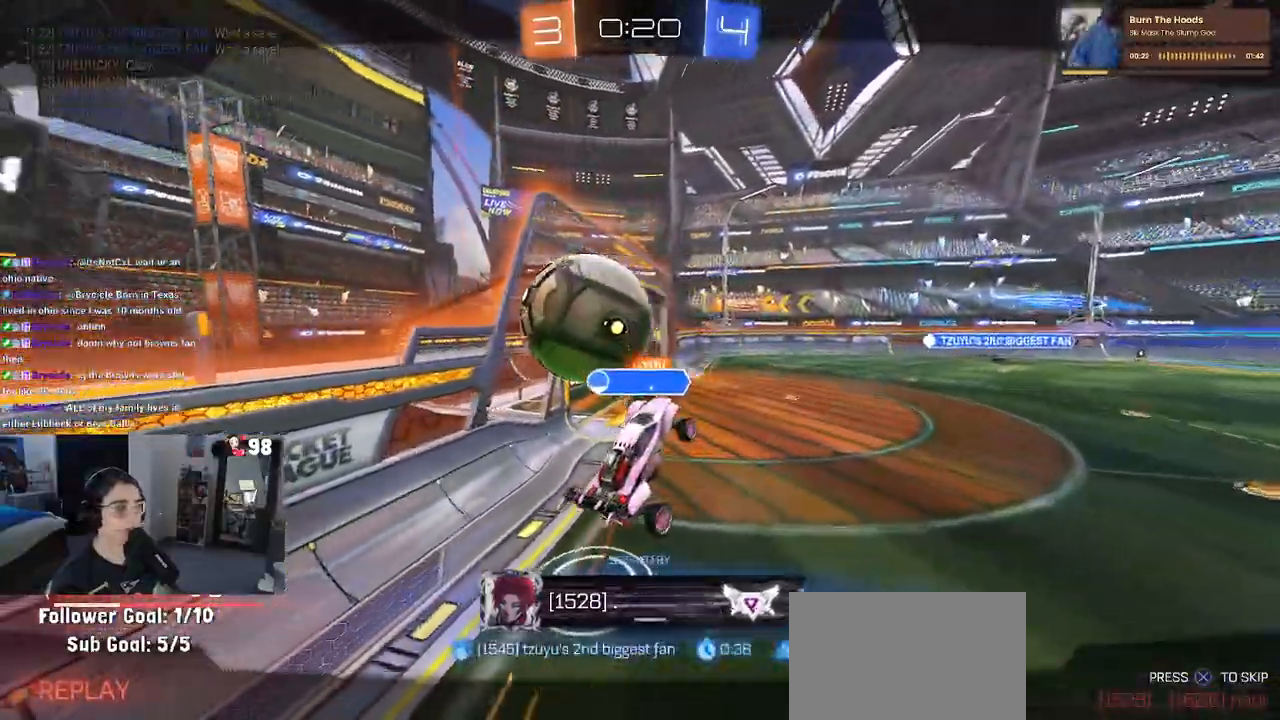
{"buttons": [], "left_stick": "center", "right_stick": "center", "events": [[33, "CROSS", "up"], [117, "CROSS", "down"], [267, "CROSS", "up"], [333, "CROSS", "down"], [450, "CROSS", "up"]]}
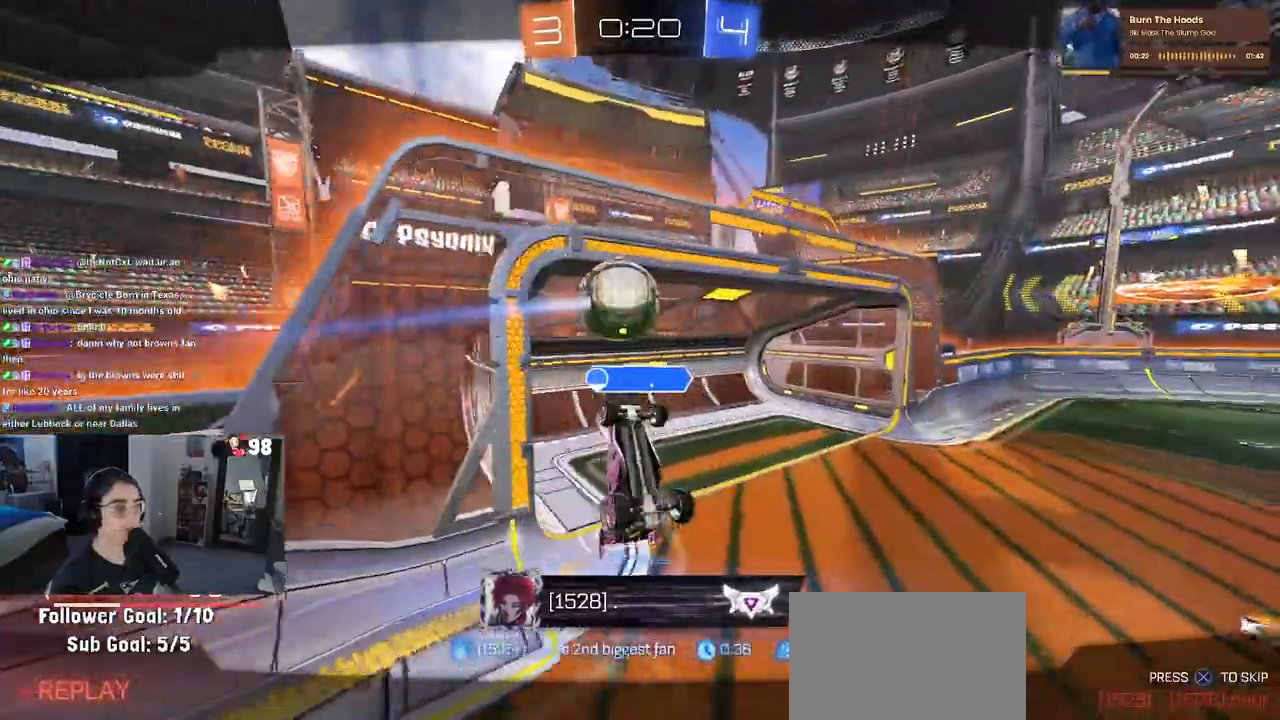
{"buttons": [], "left_stick": "center", "right_stick": "center", "events": [[67, "CROSS", "down"], [183, "CROSS", "up"], [250, "CROSS", "down"], [400, "CROSS", "up"]]}
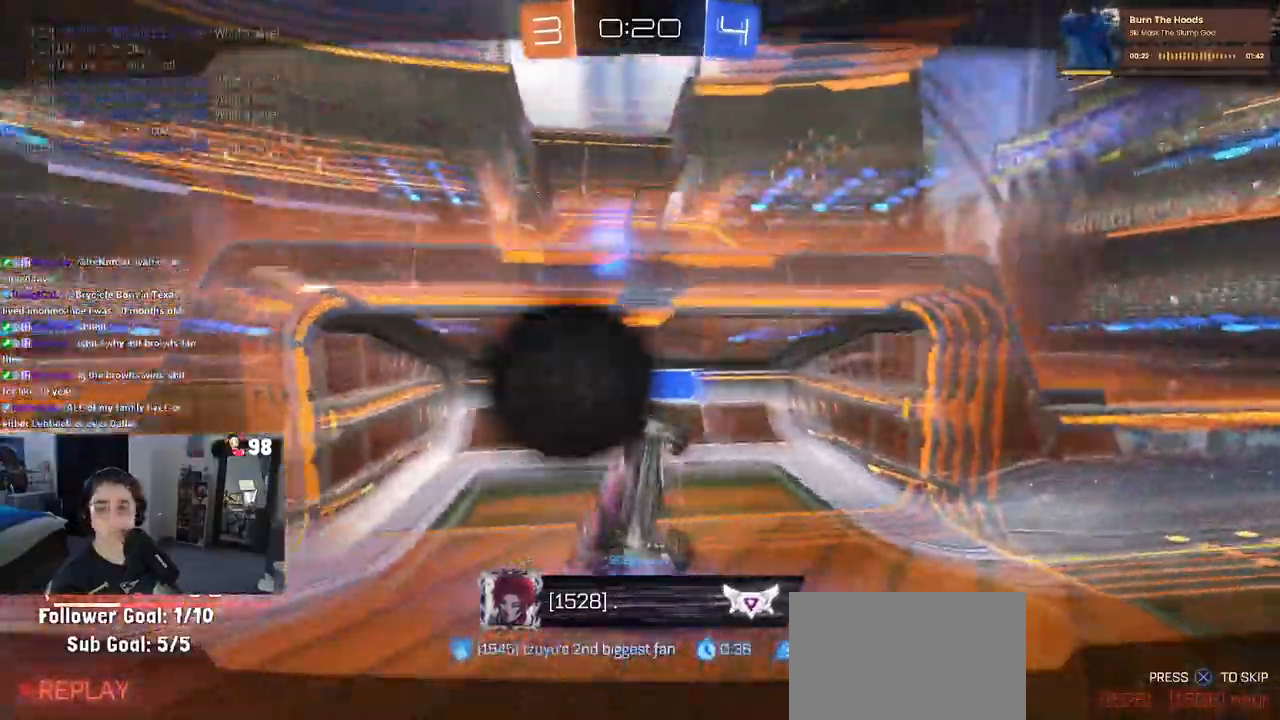
{"buttons": [], "left_stick": "center", "right_stick": "center", "events": []}
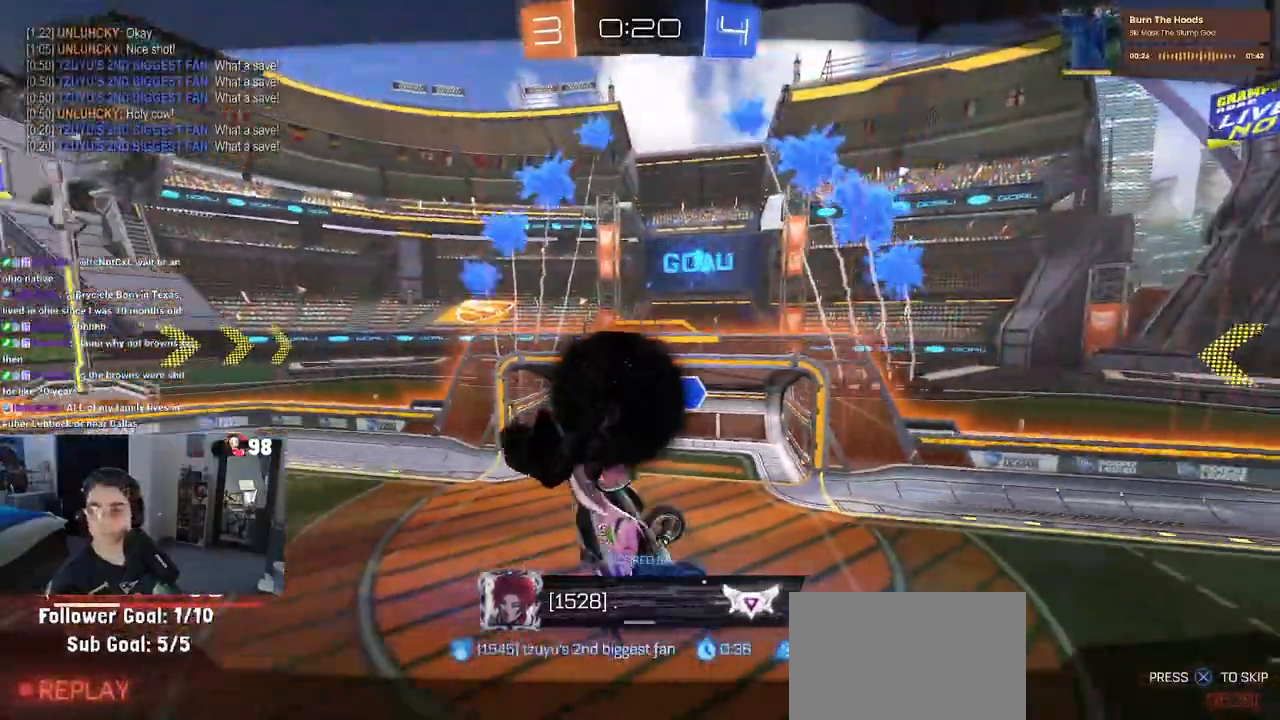
{"buttons": [], "left_stick": "center", "right_stick": "center", "events": []}
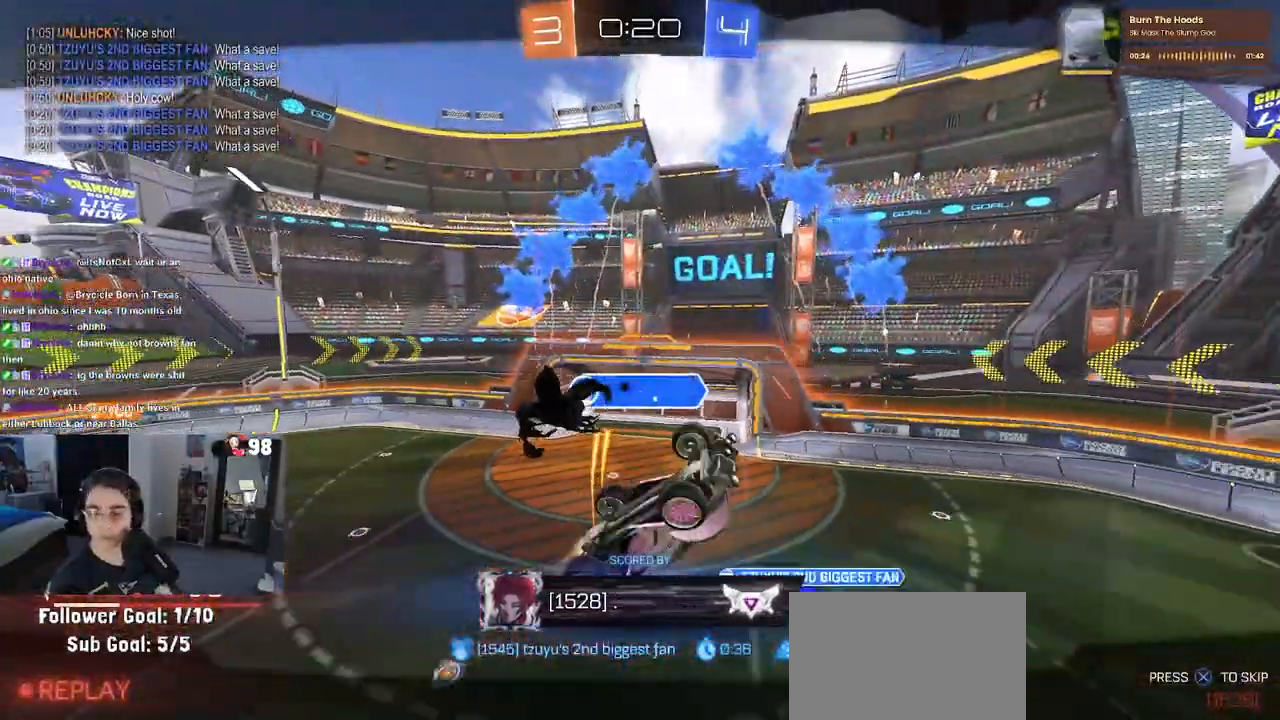
{"buttons": [], "left_stick": "center", "right_stick": "center", "events": []}
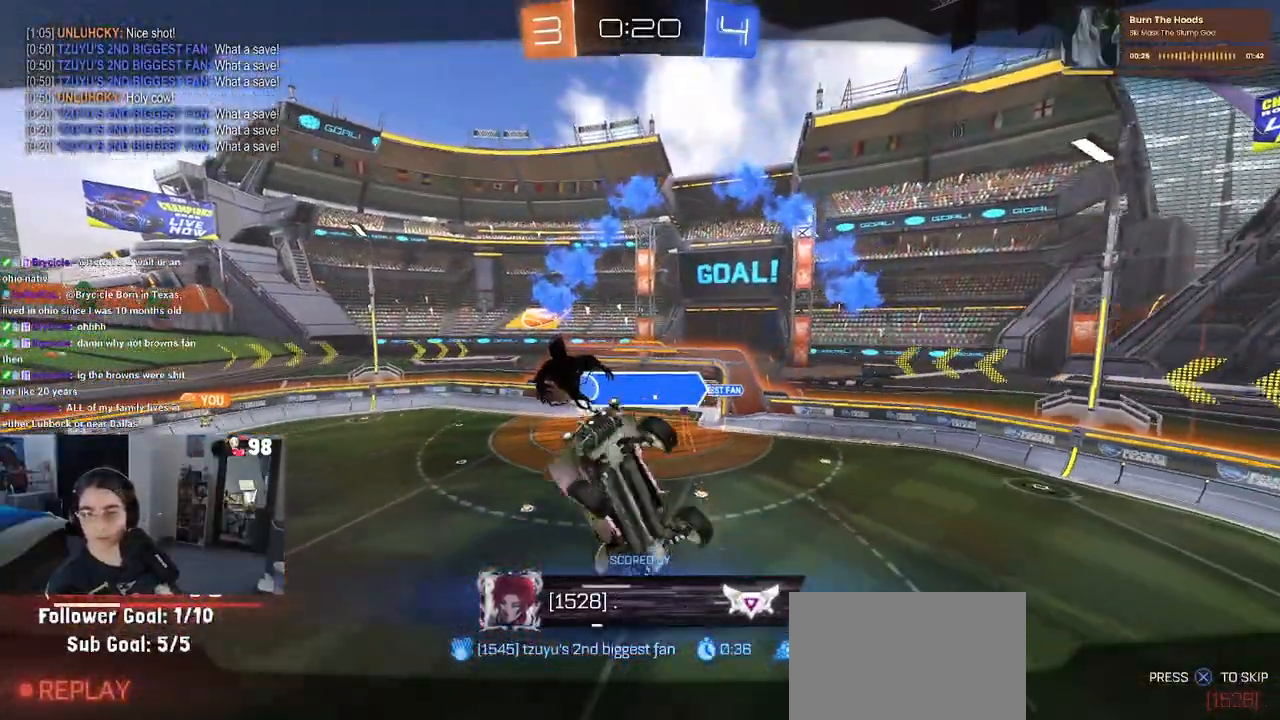
{"buttons": [], "left_stick": "center", "right_stick": "center", "events": []}
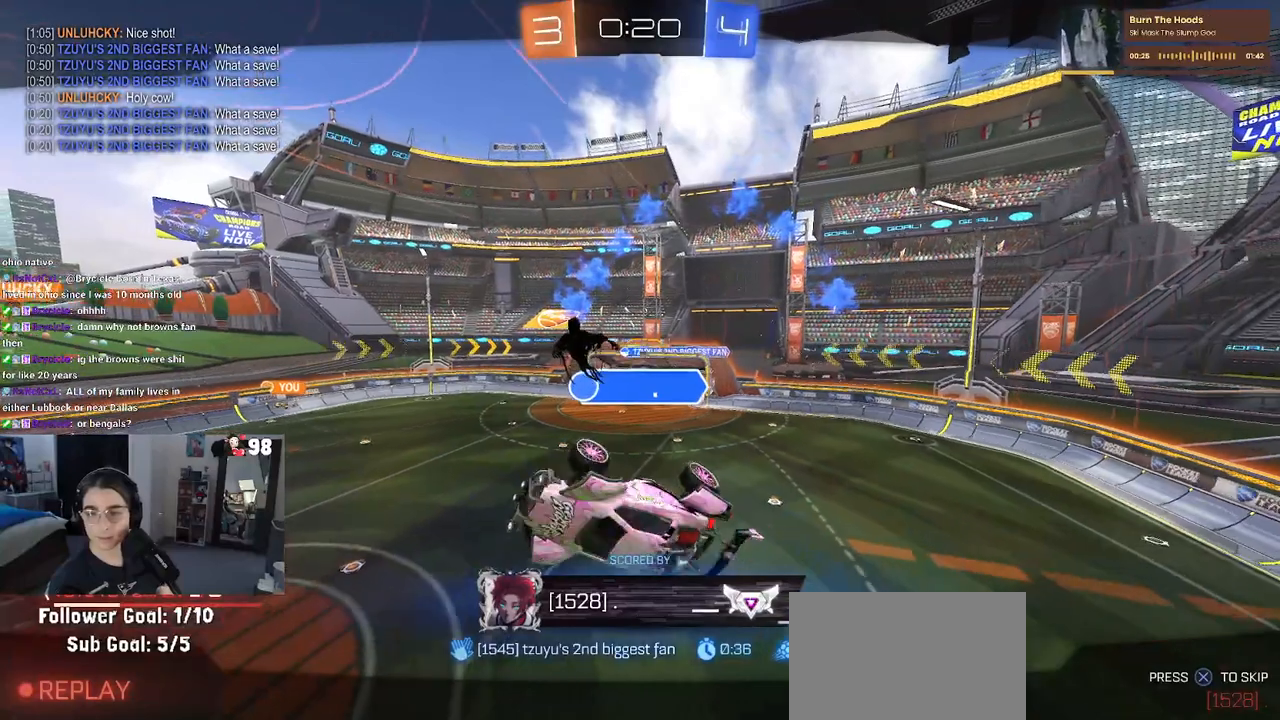
{"buttons": [], "left_stick": "center", "right_stick": "center", "events": []}
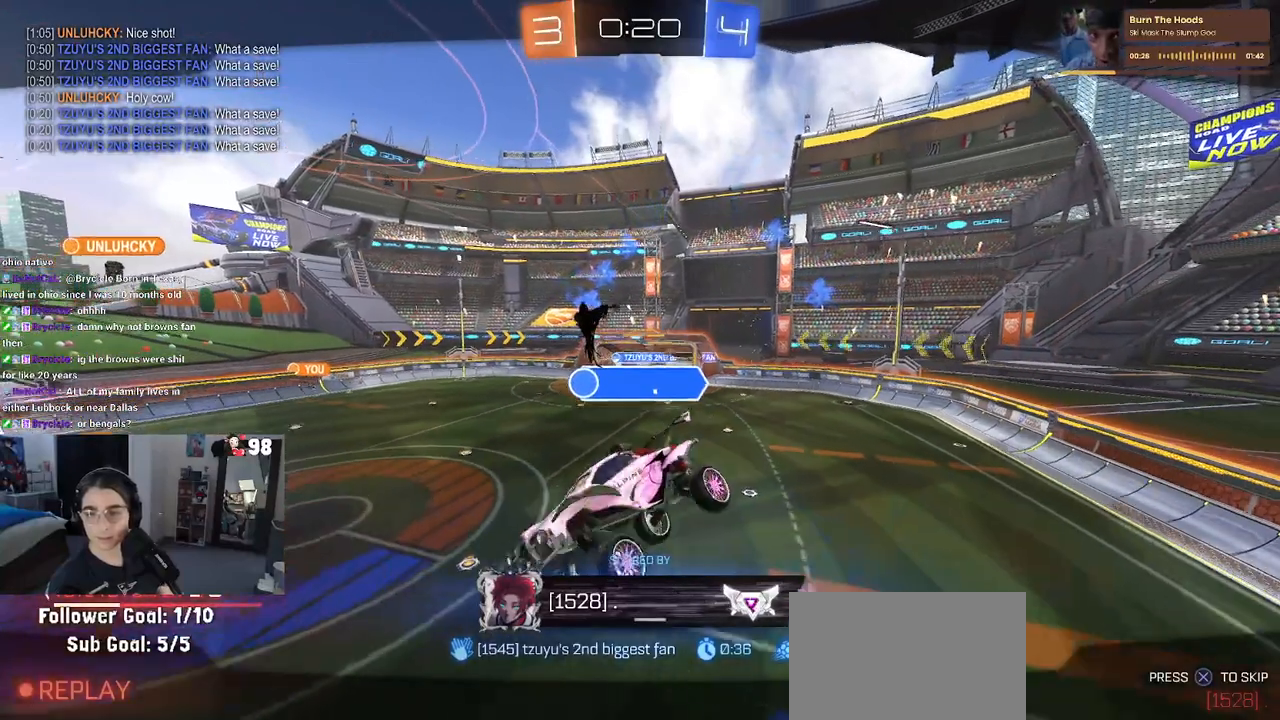
{"buttons": [], "left_stick": "center", "right_stick": "center", "events": []}
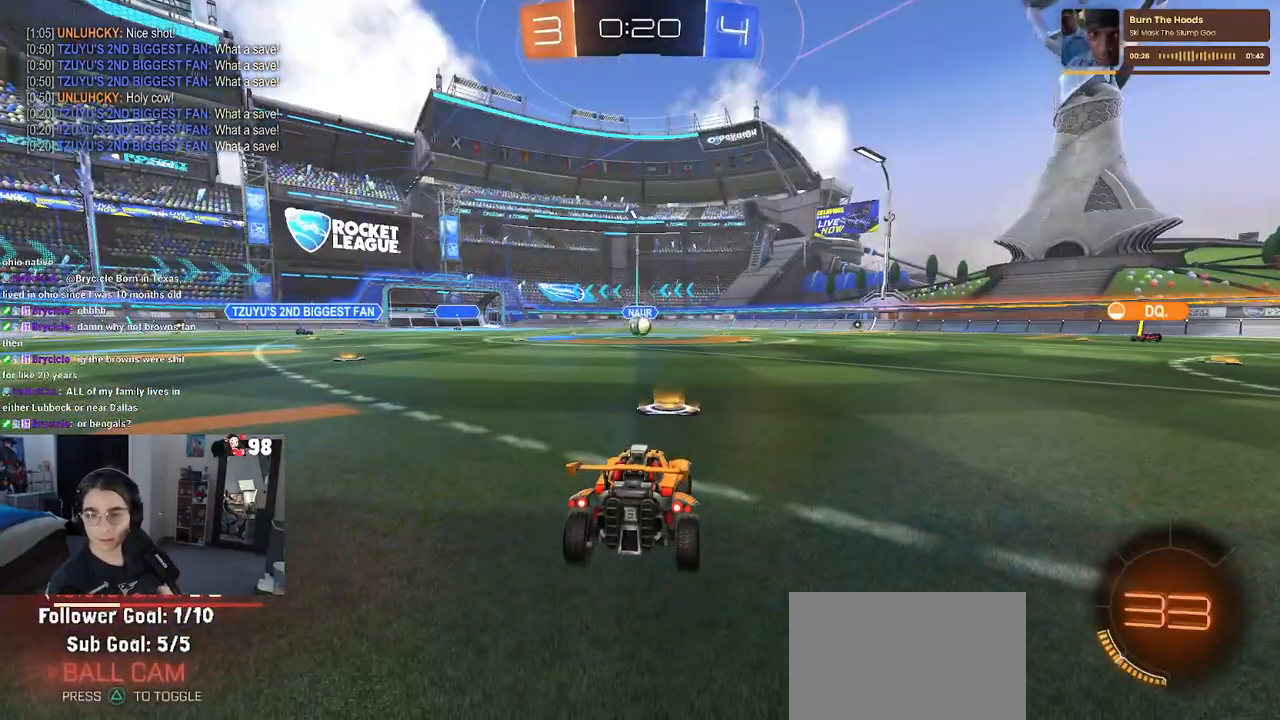
{"buttons": [], "left_stick": "center", "right_stick": "center", "events": []}
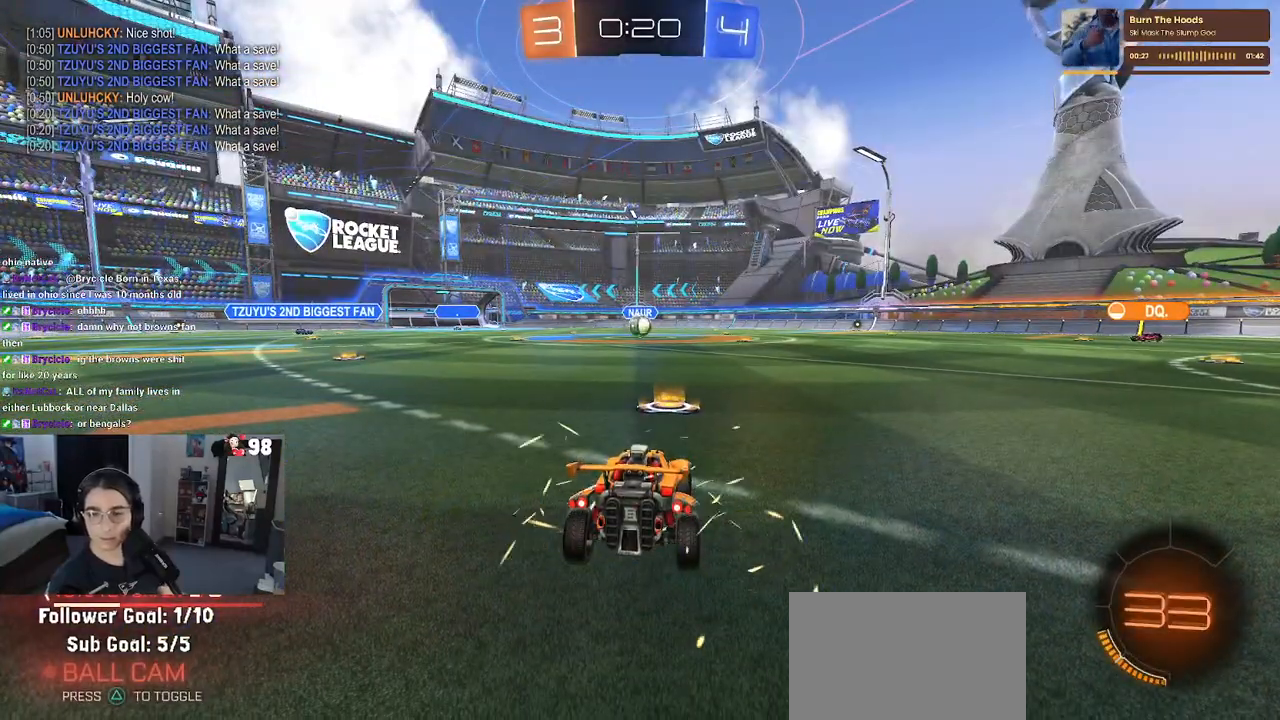
{"buttons": [], "left_stick": "center", "right_stick": "center", "events": []}
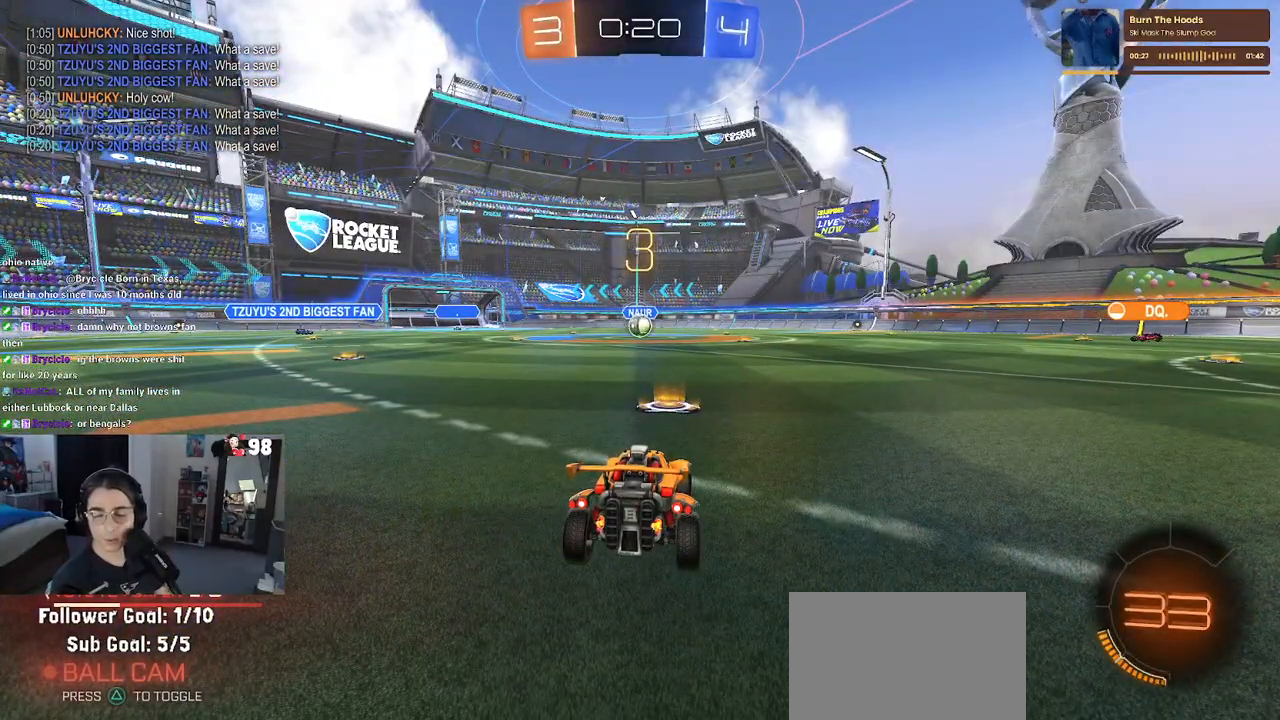
{"buttons": [], "left_stick": "center", "right_stick": "center", "events": []}
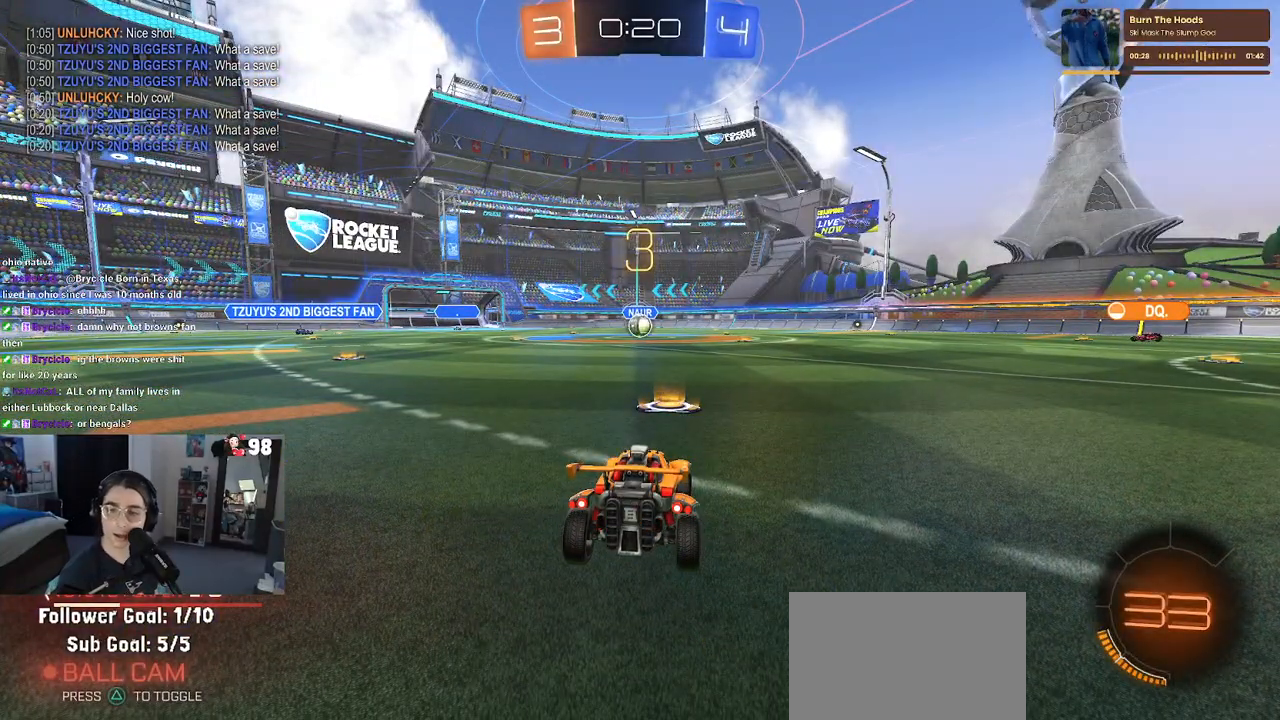
{"buttons": [], "left_stick": "center", "right_stick": "center", "events": [[200, "CROSS", "down"], [350, "CROSS", "up"]]}
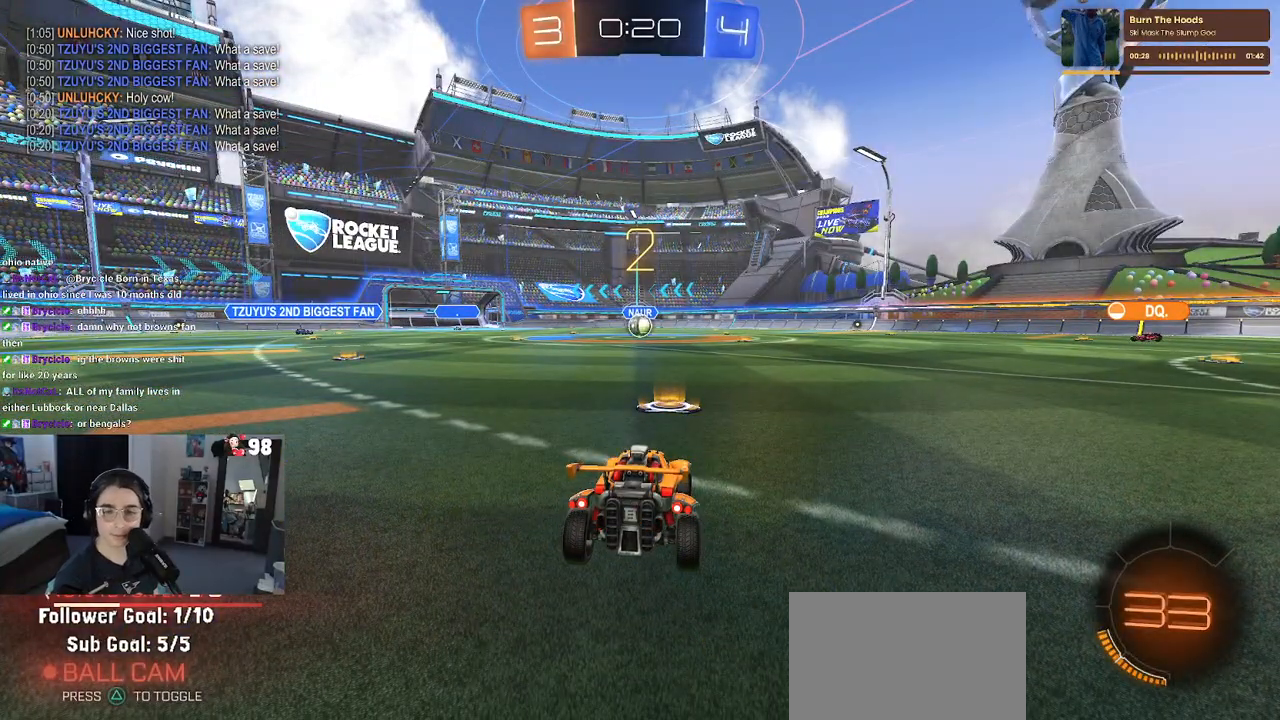
{"buttons": [], "left_stick": "center", "right_stick": "center", "events": []}
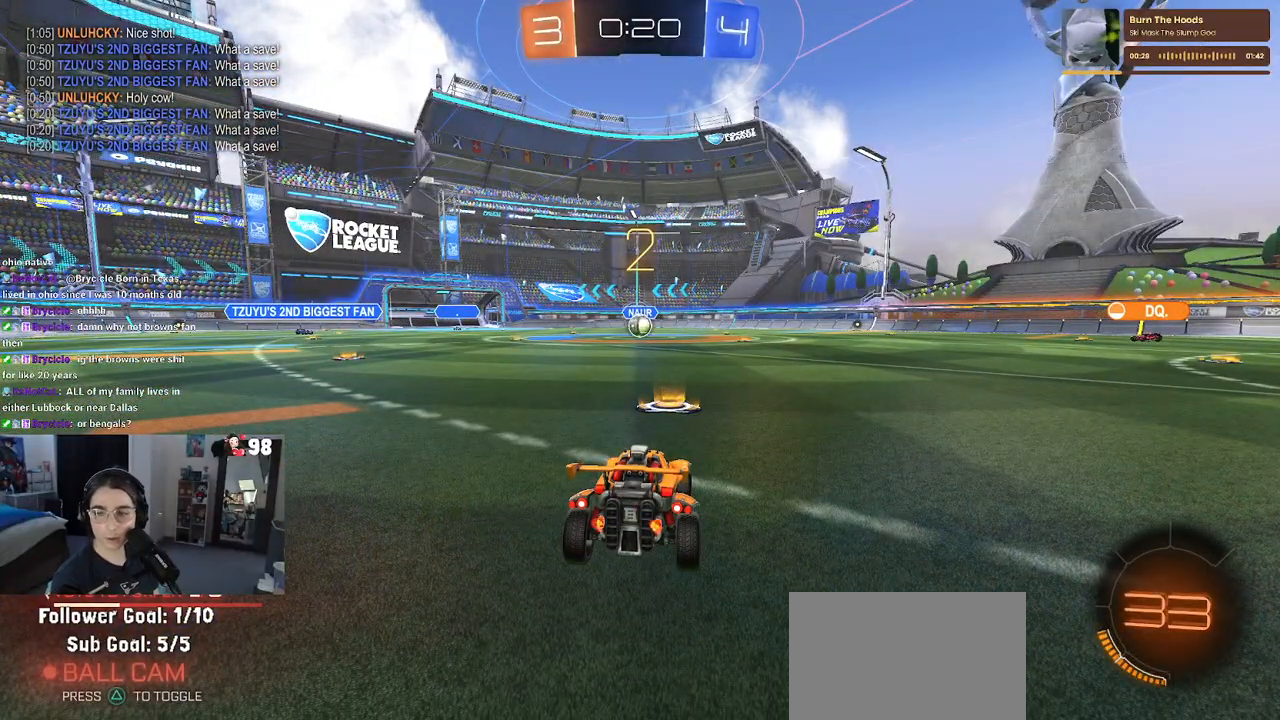
{"buttons": ["R2"], "left_stick": "center", "right_stick": "center", "events": [[50, "R2", "down"], [333, "TRIANGLE", "down"], [400, "TRIANGLE", "up"]]}
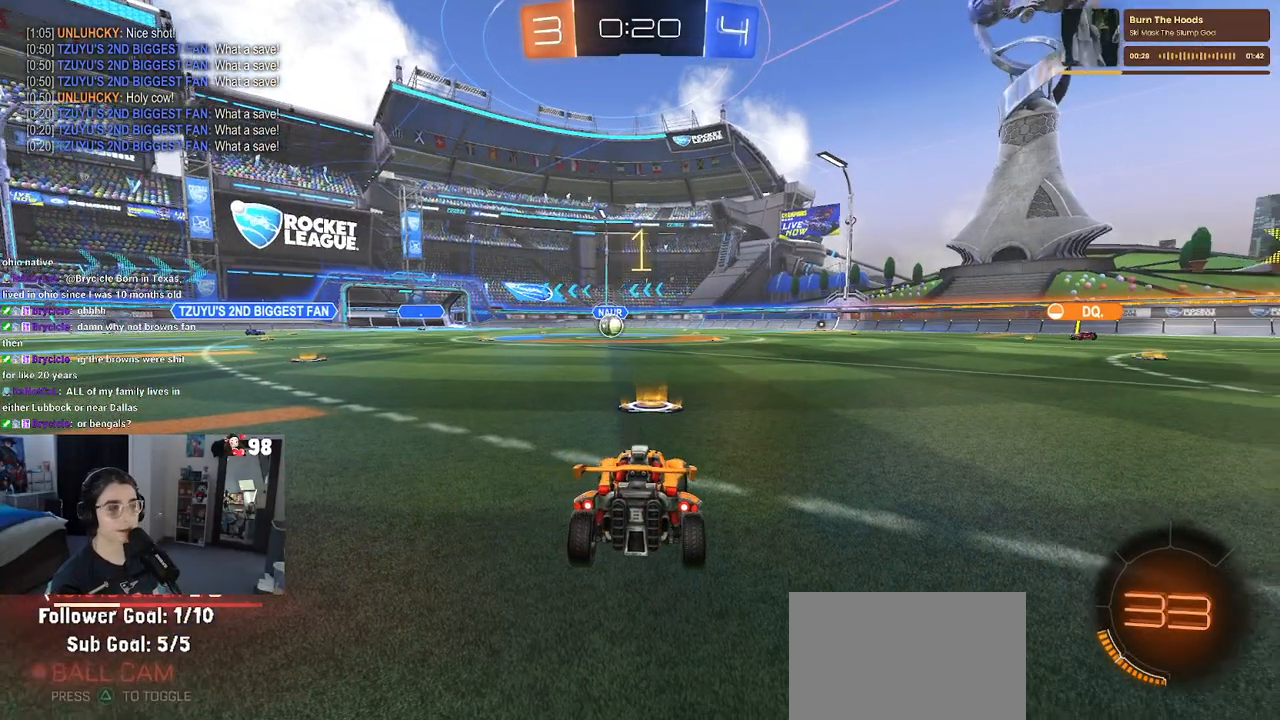
{"buttons": ["R1", "R2"], "left_stick": "center", "right_stick": "center", "events": [[17, "TRIANGLE", "down"], [117, "TRIANGLE", "up"], [317, "R1", "down"]]}
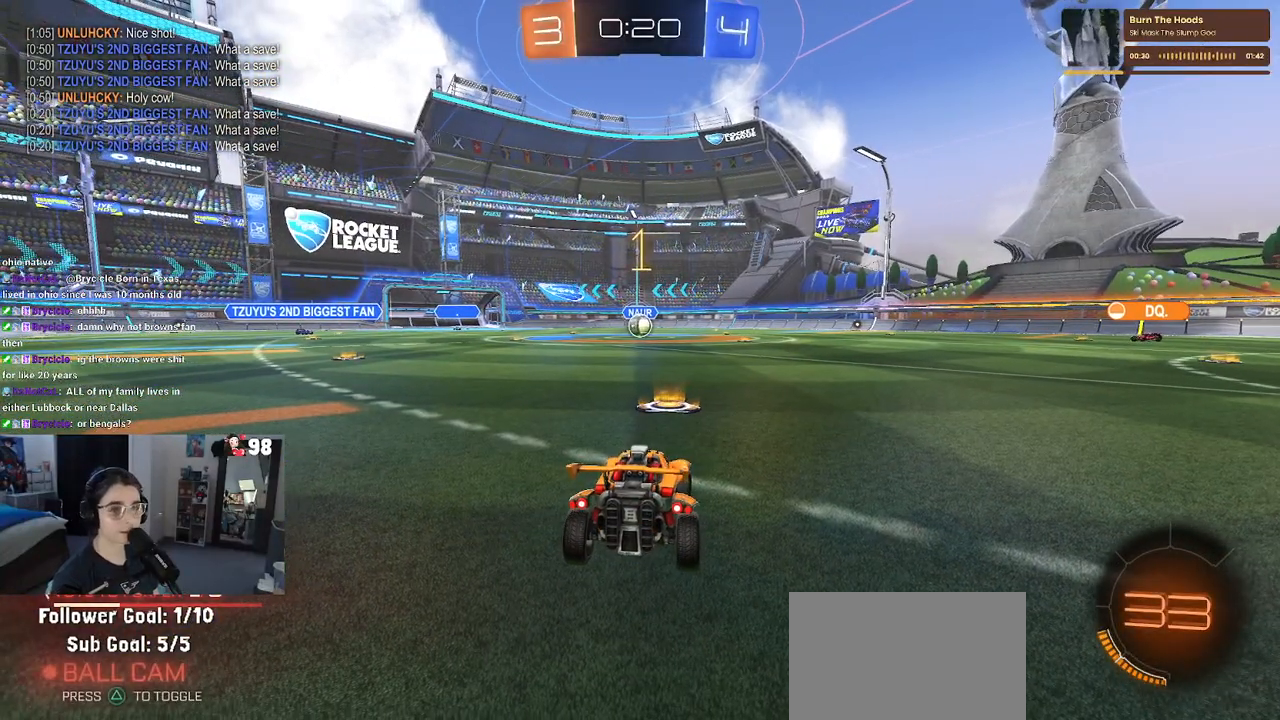
{"buttons": ["CROSS", "R1", "R2"], "left_stick": "up", "right_stick": "center", "events": [[383, "left_stick", "right"], [467, "CROSS", "down"], [483, "left_stick", "up"]]}
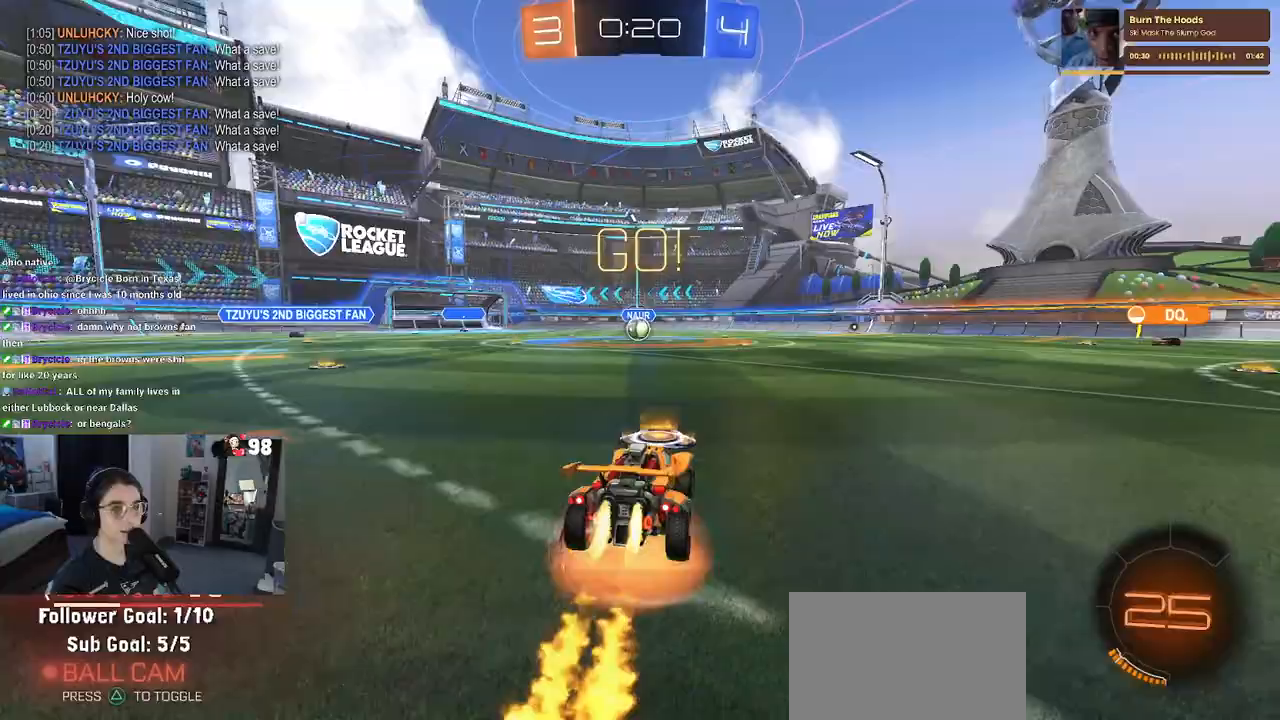
{"buttons": ["SQUARE", "R1", "R2"], "left_stick": "down", "right_stick": "center", "events": [[67, "left_stick", "up-left"], [83, "CROSS", "up"], [133, "CROSS", "down"], [167, "SQUARE", "down"], [183, "CROSS", "up"], [217, "left_stick", "down"]]}
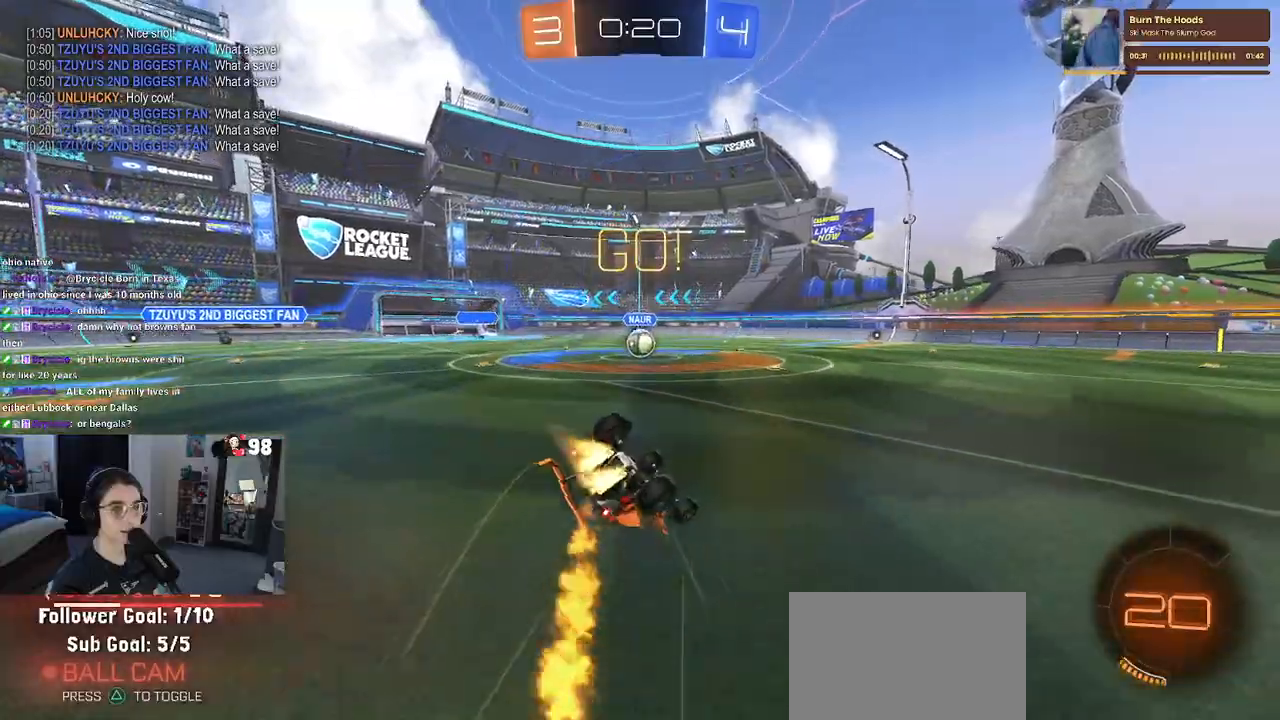
{"buttons": ["SQUARE", "R1", "R2"], "left_stick": "down-left", "right_stick": "center", "events": [[50, "left_stick", "down-left"]]}
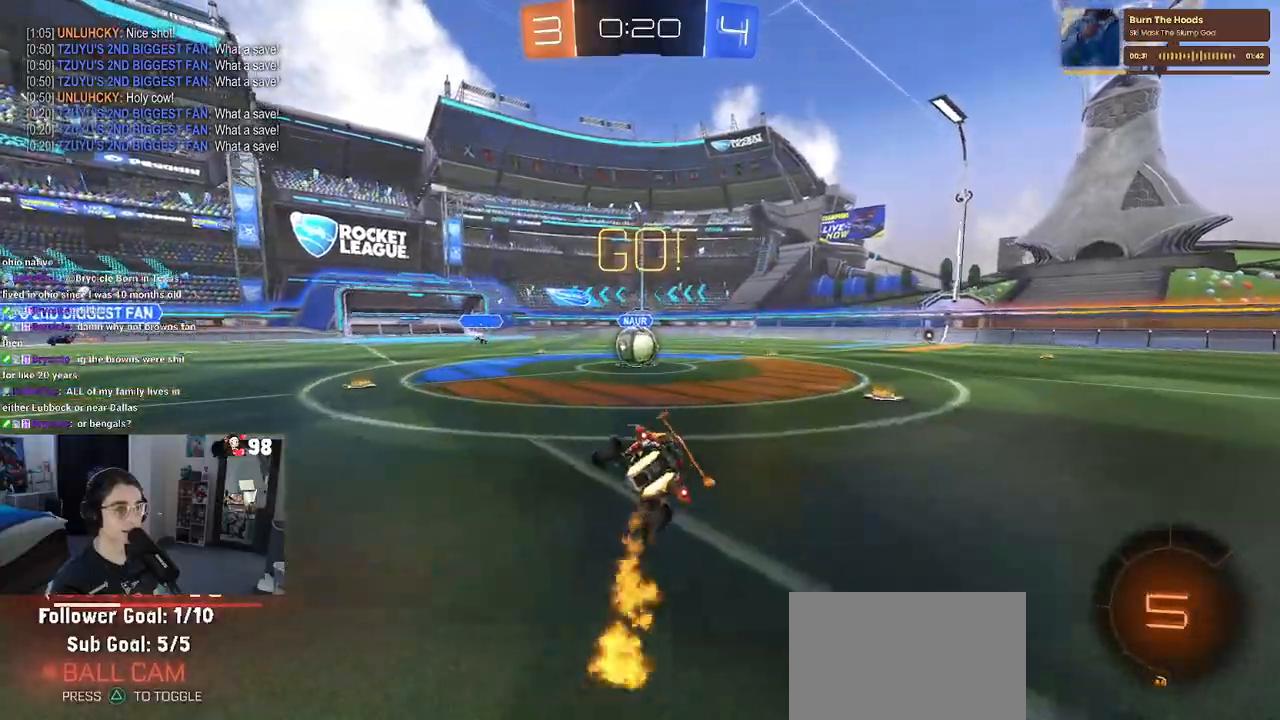
{"buttons": ["R2"], "left_stick": "center", "right_stick": "center", "events": [[133, "left_stick", "down-right"], [233, "R1", "up"], [233, "SQUARE", "up"], [300, "left_stick", "center"], [333, "CROSS", "down"], [483, "CROSS", "up"]]}
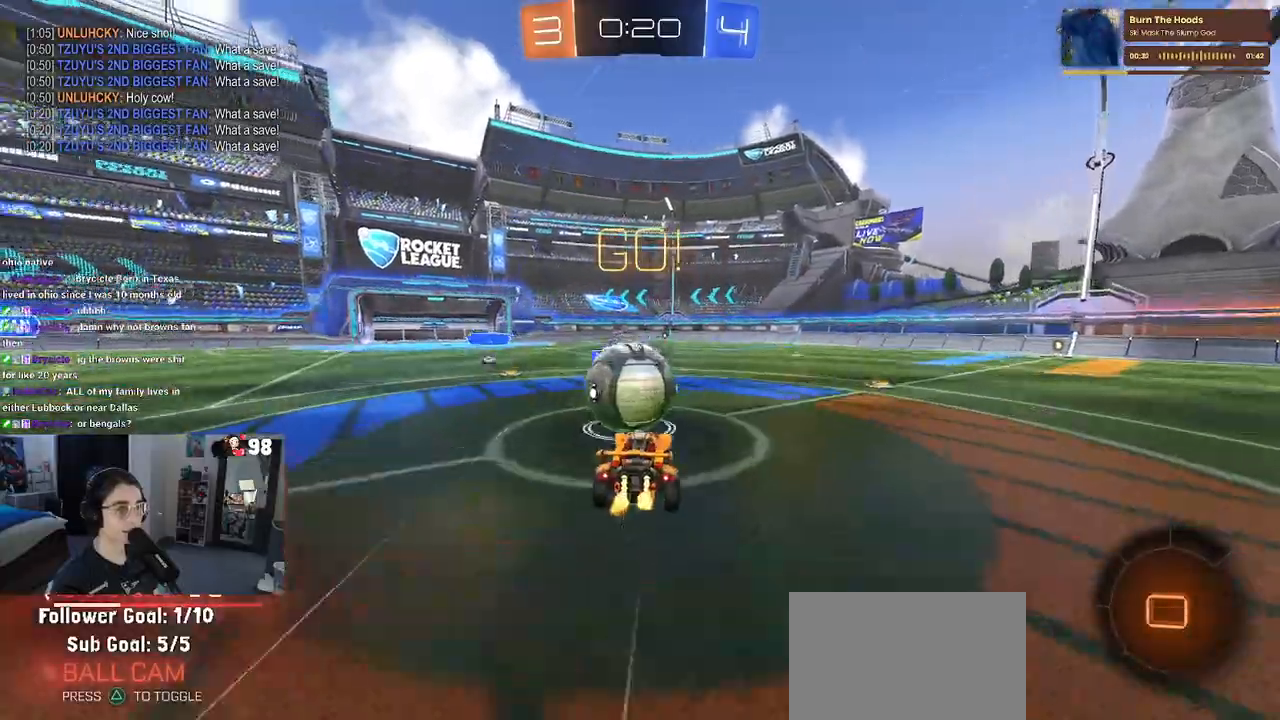
{"buttons": ["R2"], "left_stick": "center", "right_stick": "center", "events": [[33, "left_stick", "up"], [117, "CROSS", "down"], [283, "CROSS", "up"], [383, "left_stick", "center"]]}
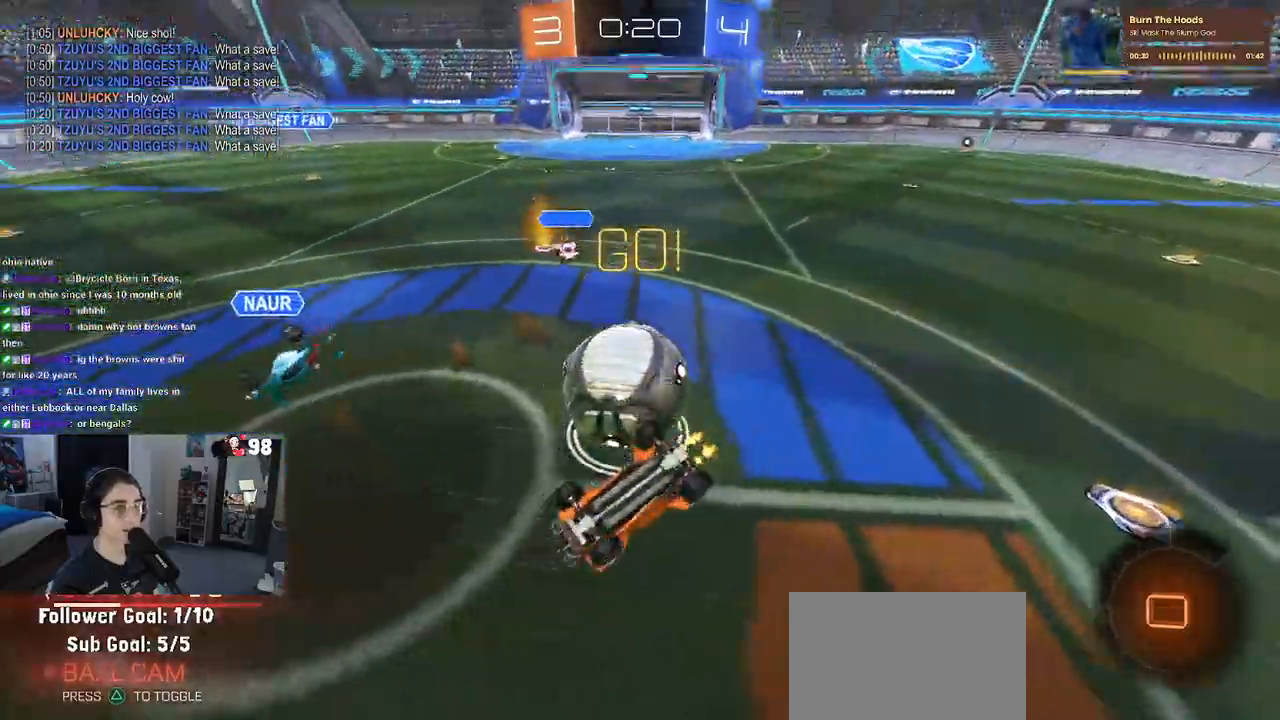
{"buttons": ["SQUARE", "R2"], "left_stick": "up-left", "right_stick": "center", "events": [[367, "SQUARE", "down"], [367, "left_stick", "up-left"]]}
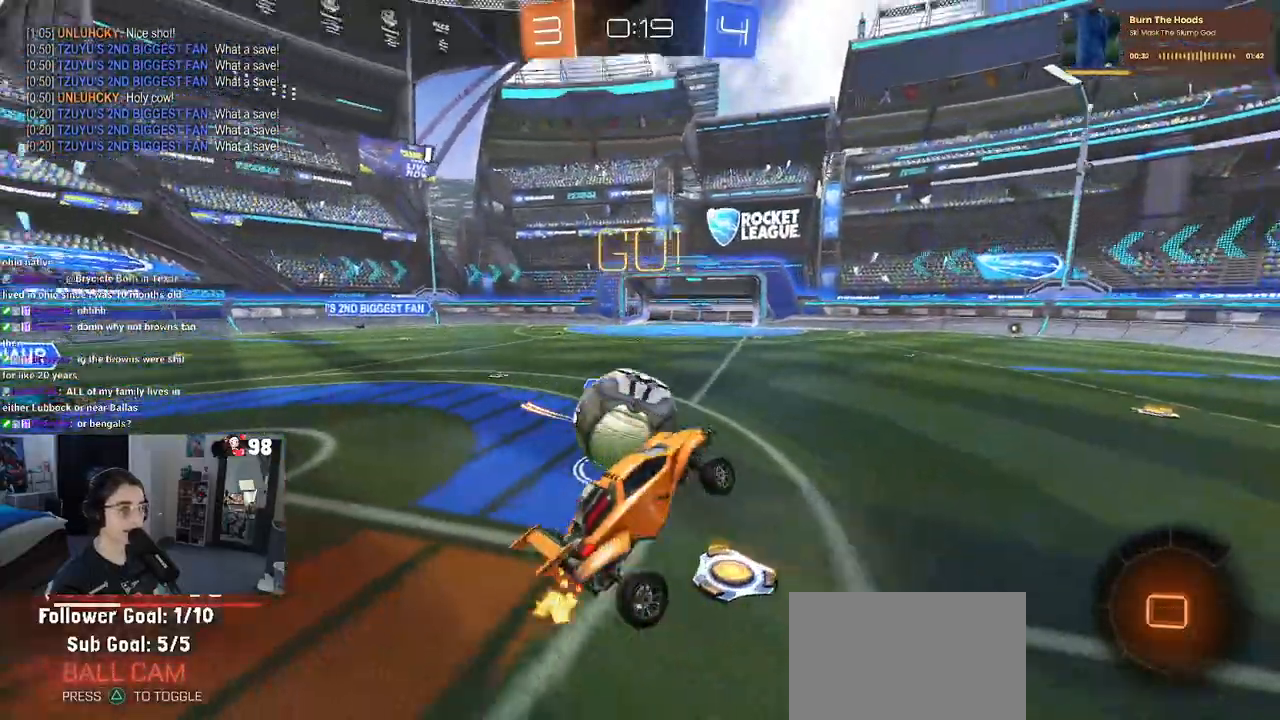
{"buttons": ["R2"], "left_stick": "down-right", "right_stick": "center", "events": [[17, "SQUARE", "up"], [33, "left_stick", "up-right"], [183, "left_stick", "center"], [333, "left_stick", "down"], [417, "left_stick", "down-right"]]}
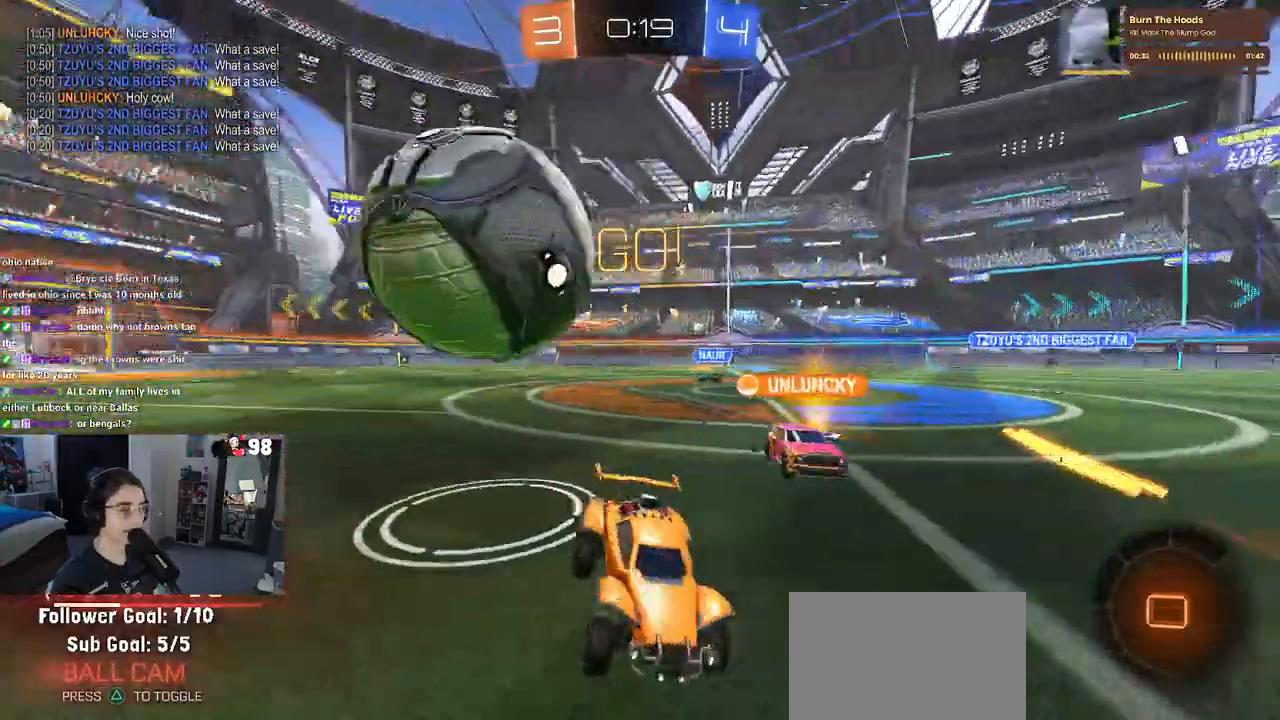
{"buttons": ["R2"], "left_stick": "center", "right_stick": "center", "events": [[217, "left_stick", "center"]]}
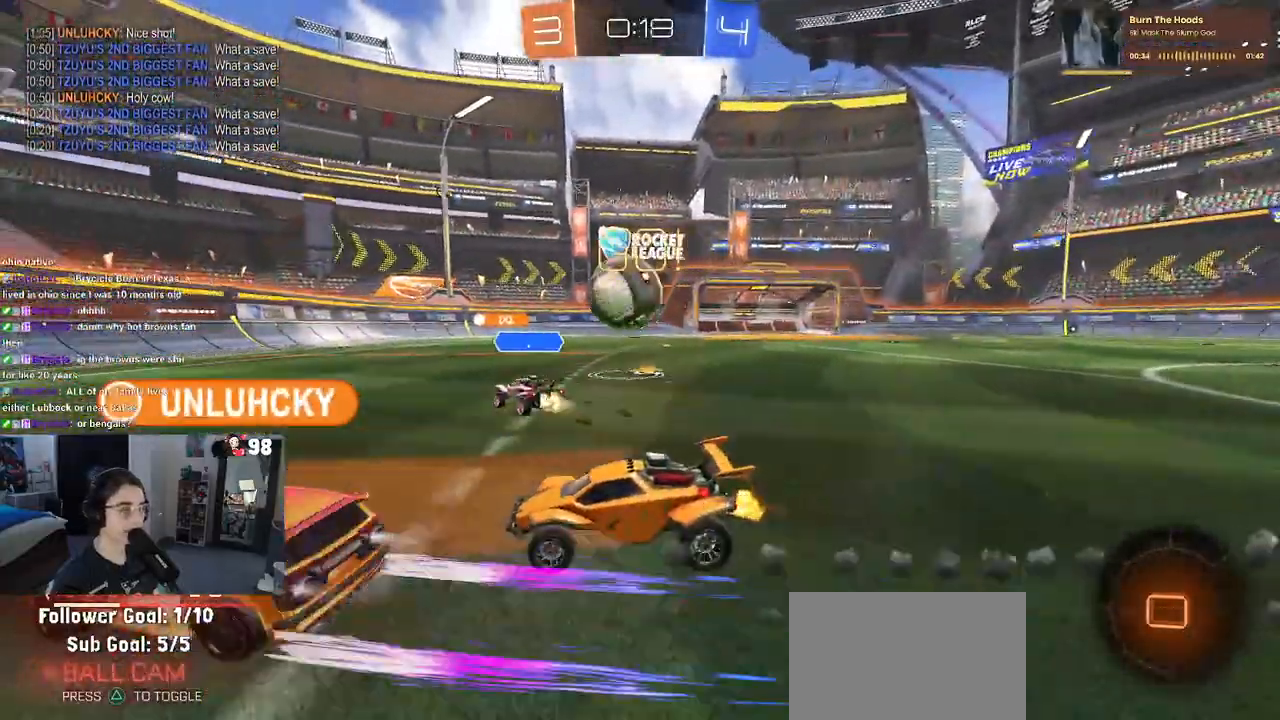
{"buttons": ["R2"], "left_stick": "right", "right_stick": "center", "events": [[233, "left_stick", "right"]]}
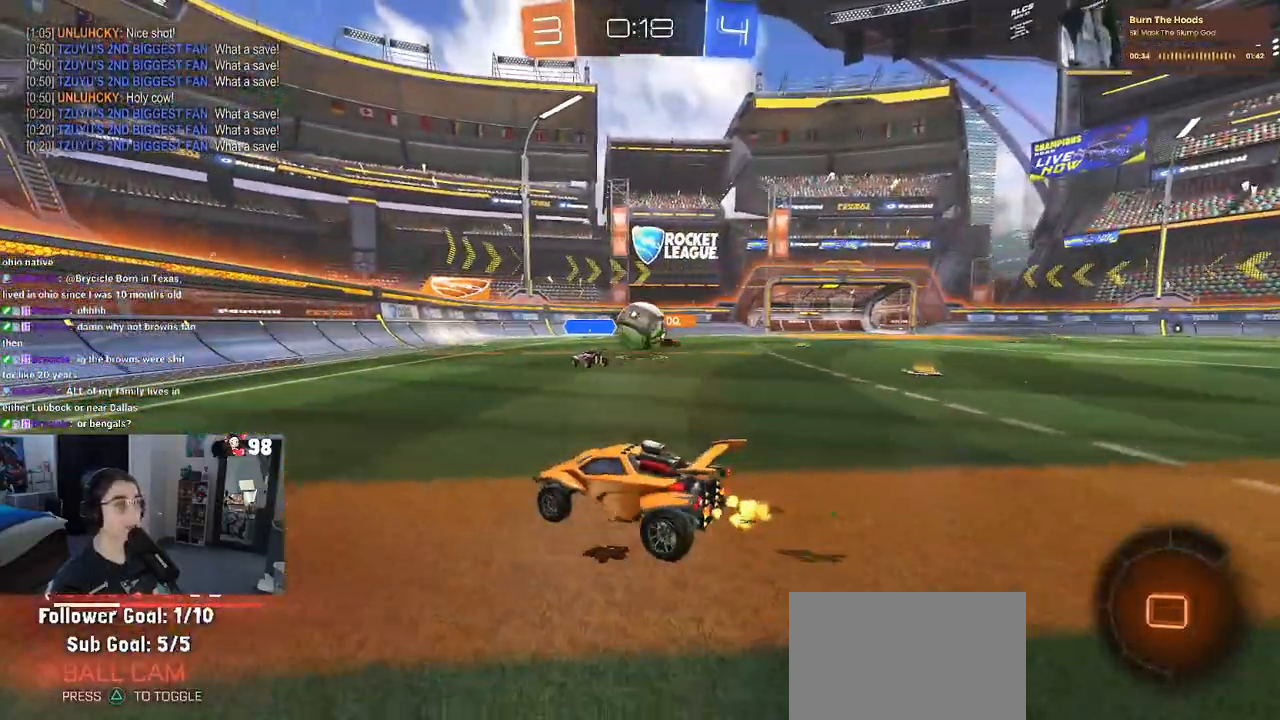
{"buttons": ["CROSS", "R2"], "left_stick": "right", "right_stick": "center", "events": [[500, "CROSS", "down"]]}
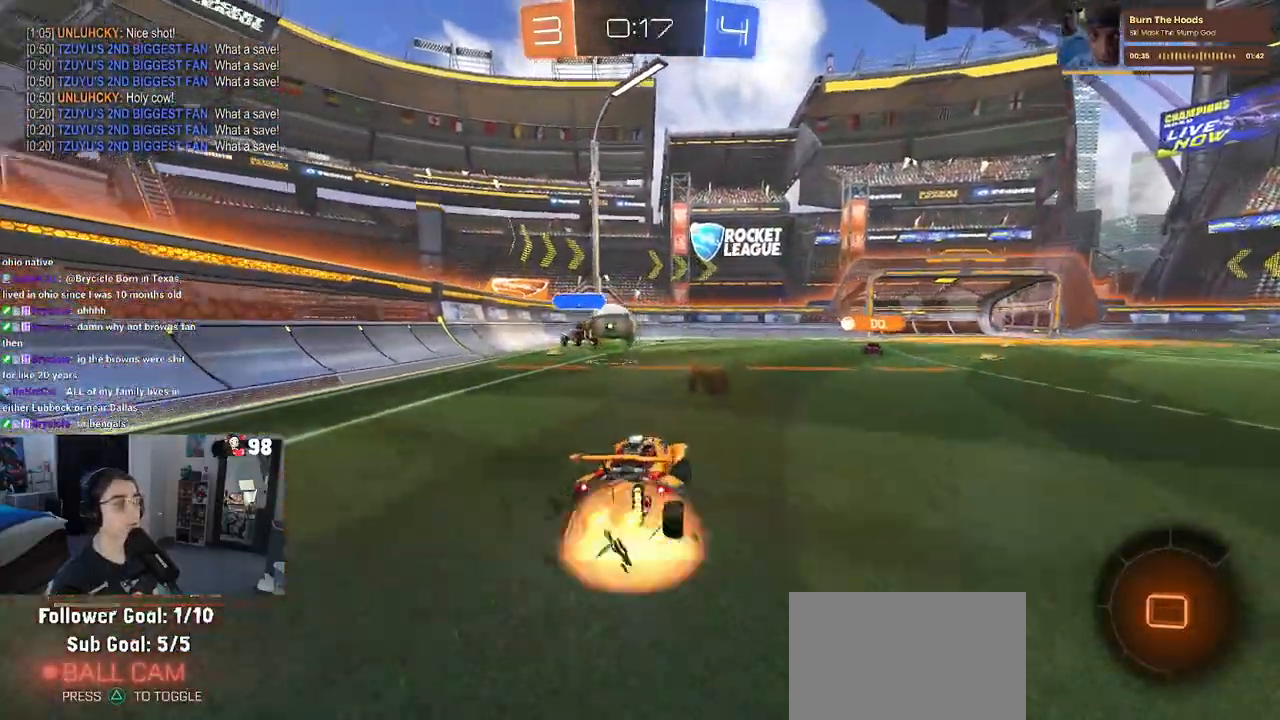
{"buttons": ["R2"], "left_stick": "down-left", "right_stick": "center", "events": [[33, "left_stick", "up"], [83, "CROSS", "up"], [83, "left_stick", "up-left"], [117, "CROSS", "down"], [200, "left_stick", "down-left"], [250, "CROSS", "up"], [300, "TRIANGLE", "down"], [367, "TRIANGLE", "up"]]}